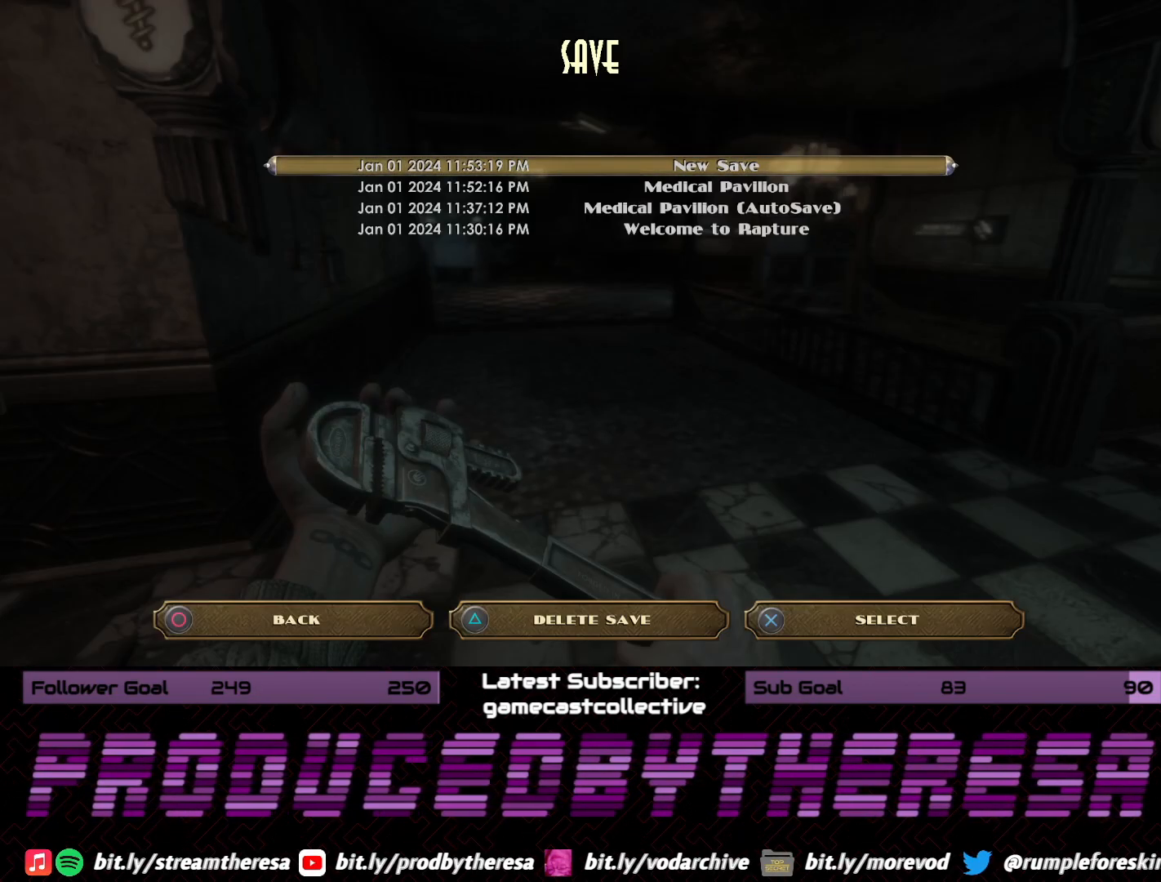
Gameplay with a controller (PlayStation layout); each line is a JSON object with the inputs held at the frame after it (dt_ms = milliseconds from this image to that frame). "events" lists button and stick changes between this image and that frame as [ms after this image, input, new state], when the widget could be followed in between. Not read: DPAD_UP SELECT START.
{"dt_ms": 500, "buttons": [], "left_stick": "center", "right_stick": "center", "events": []}
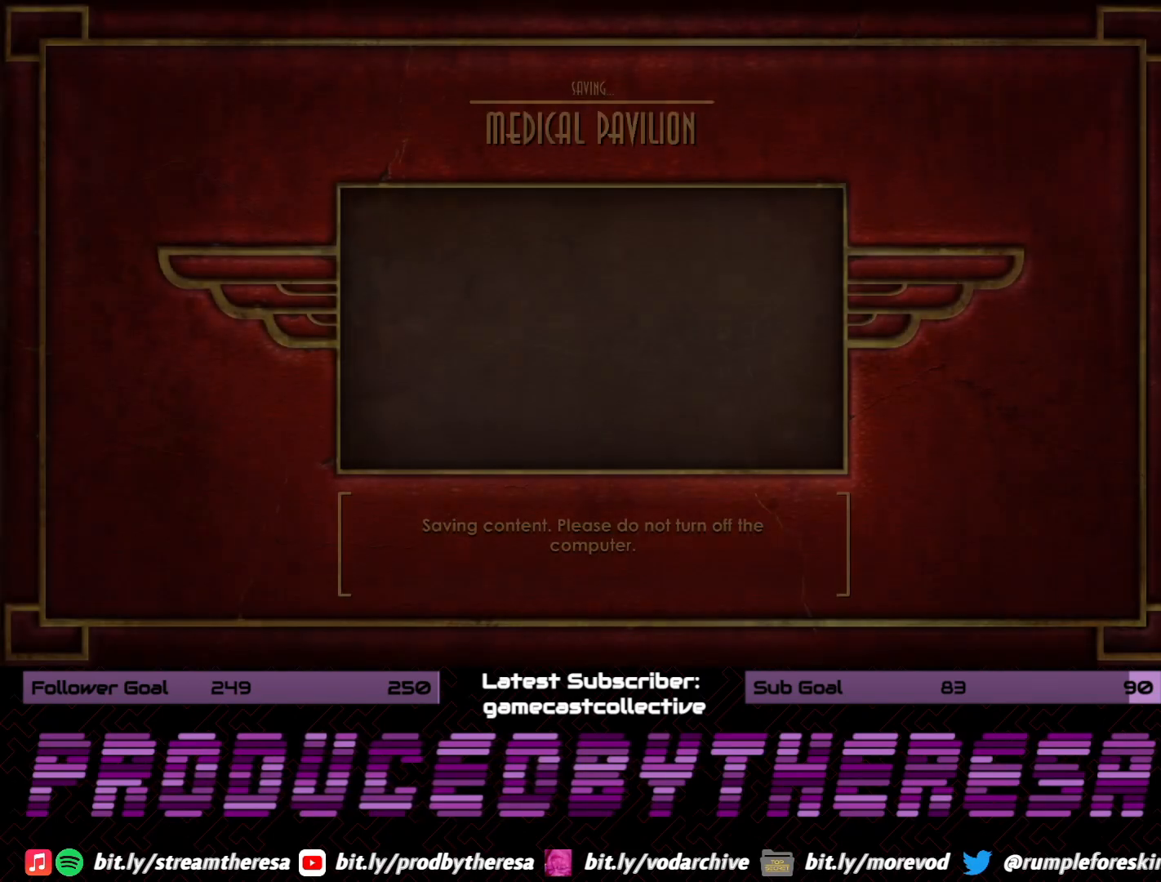
{"dt_ms": 500, "buttons": [], "left_stick": "center", "right_stick": "center", "events": []}
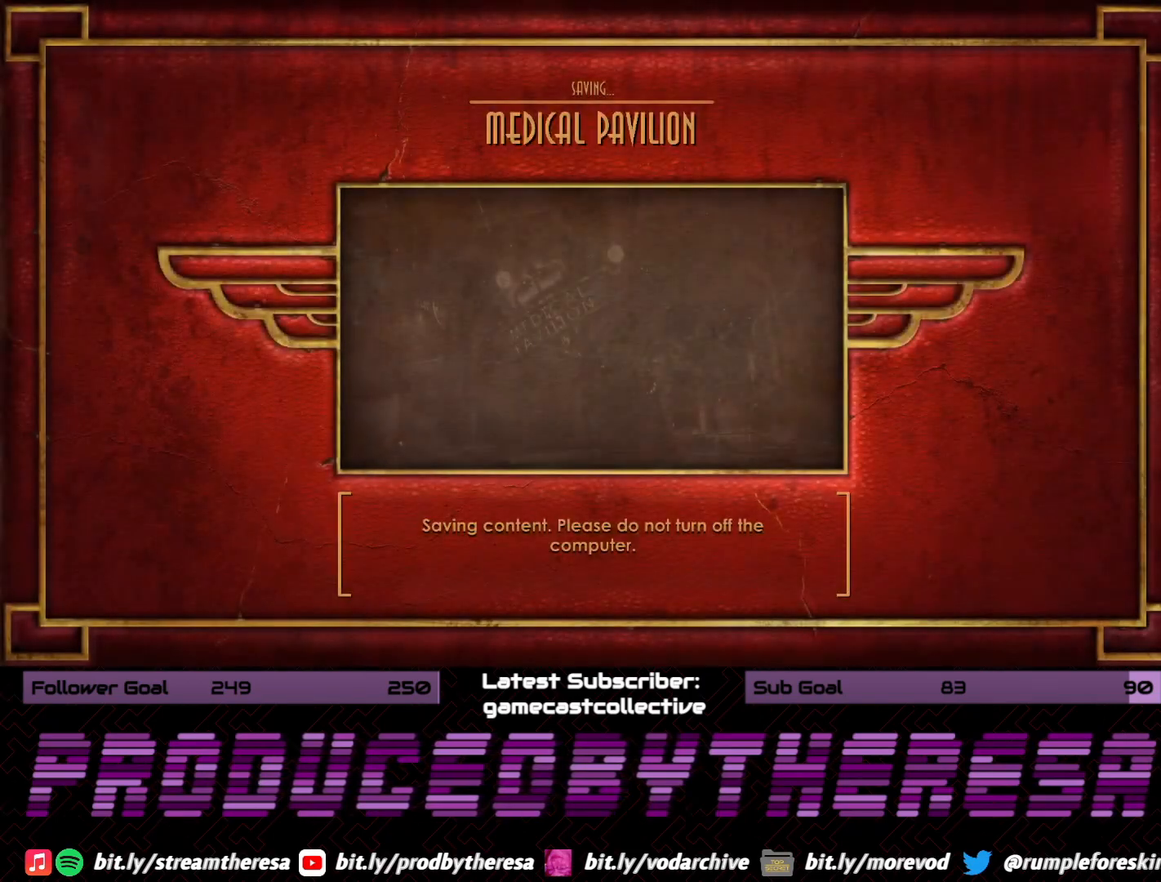
{"dt_ms": 500, "buttons": [], "left_stick": "center", "right_stick": "center", "events": []}
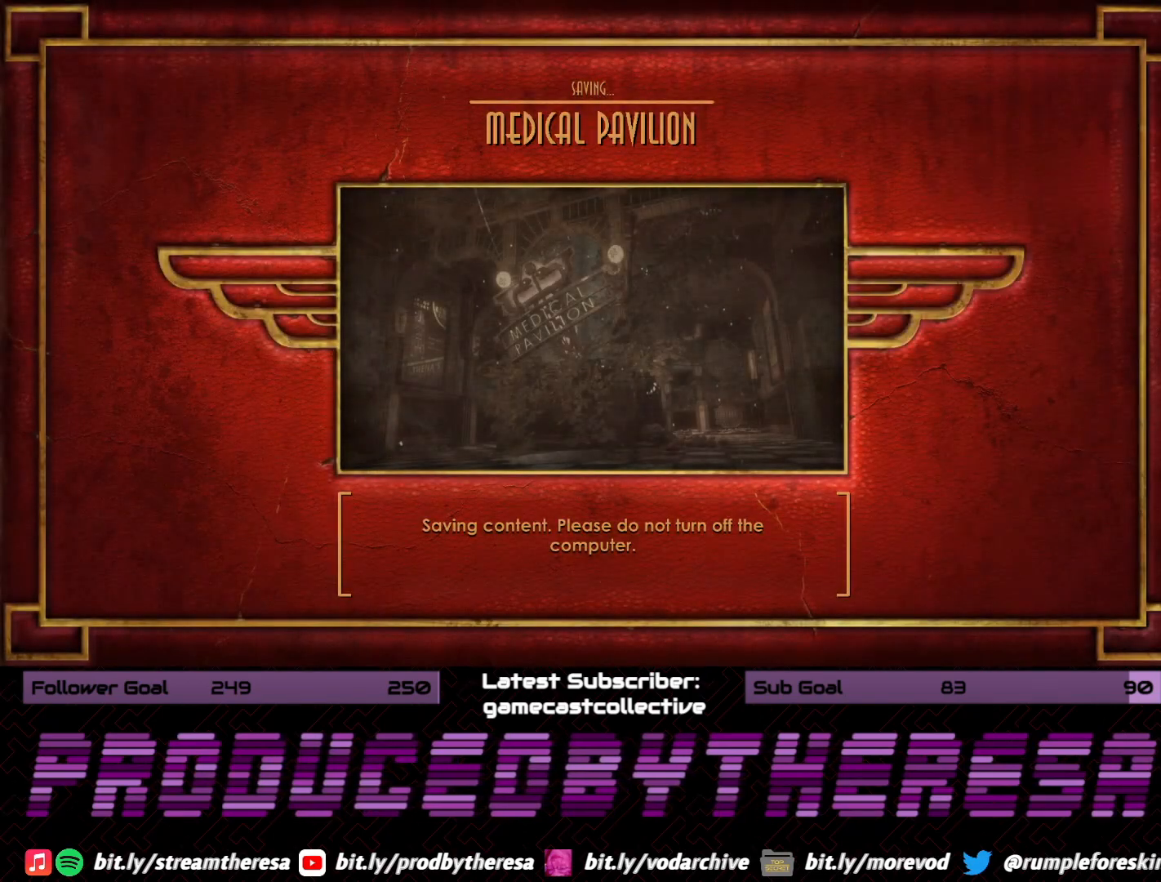
{"dt_ms": 500, "buttons": [], "left_stick": "center", "right_stick": "center", "events": []}
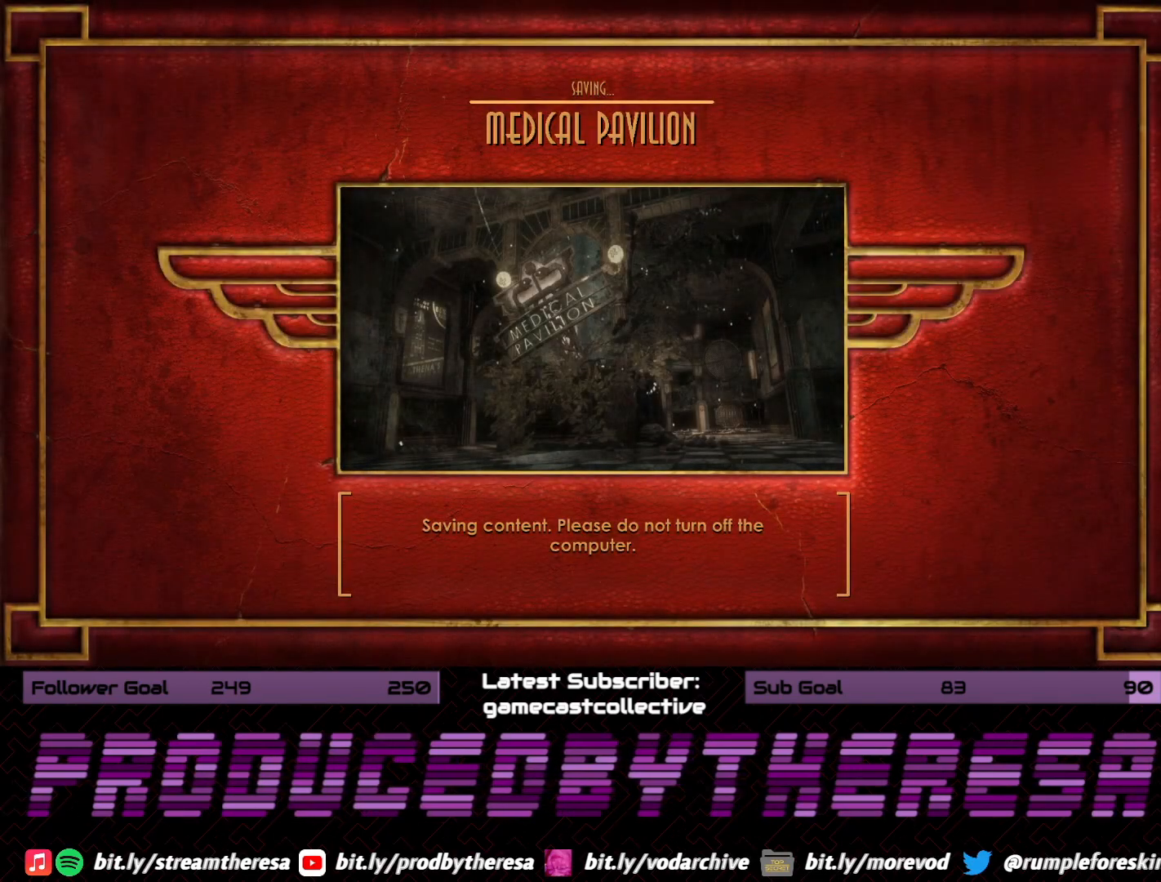
{"dt_ms": 500, "buttons": [], "left_stick": "center", "right_stick": "center", "events": []}
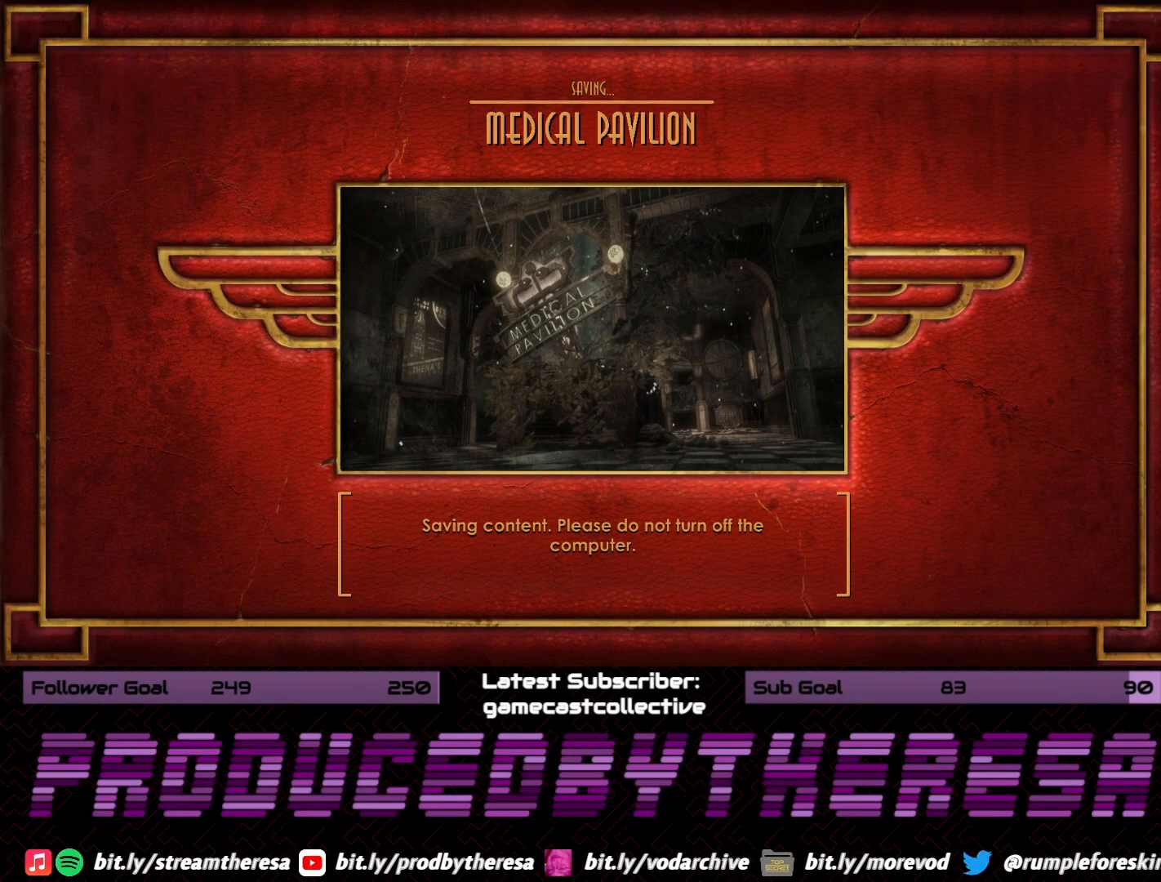
{"dt_ms": 500, "buttons": [], "left_stick": "center", "right_stick": "center", "events": []}
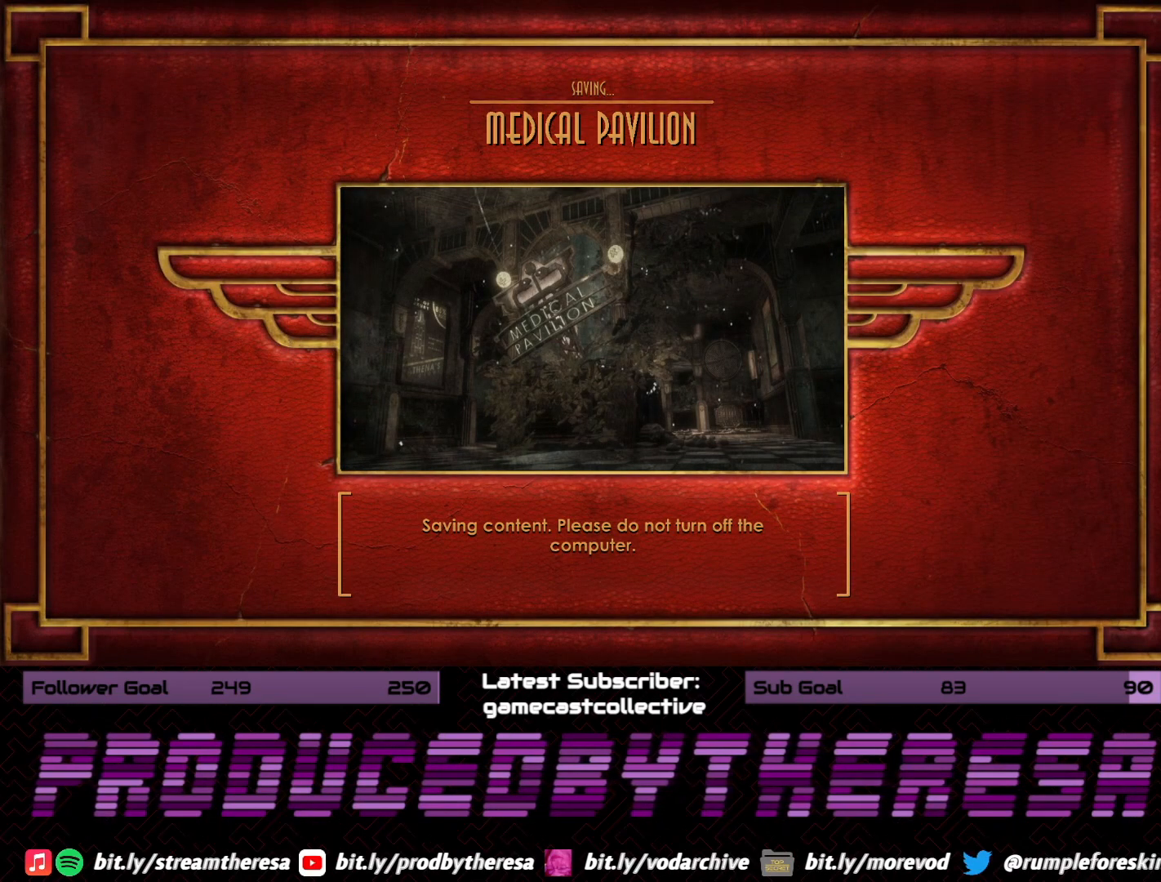
{"dt_ms": 500, "buttons": [], "left_stick": "center", "right_stick": "center", "events": []}
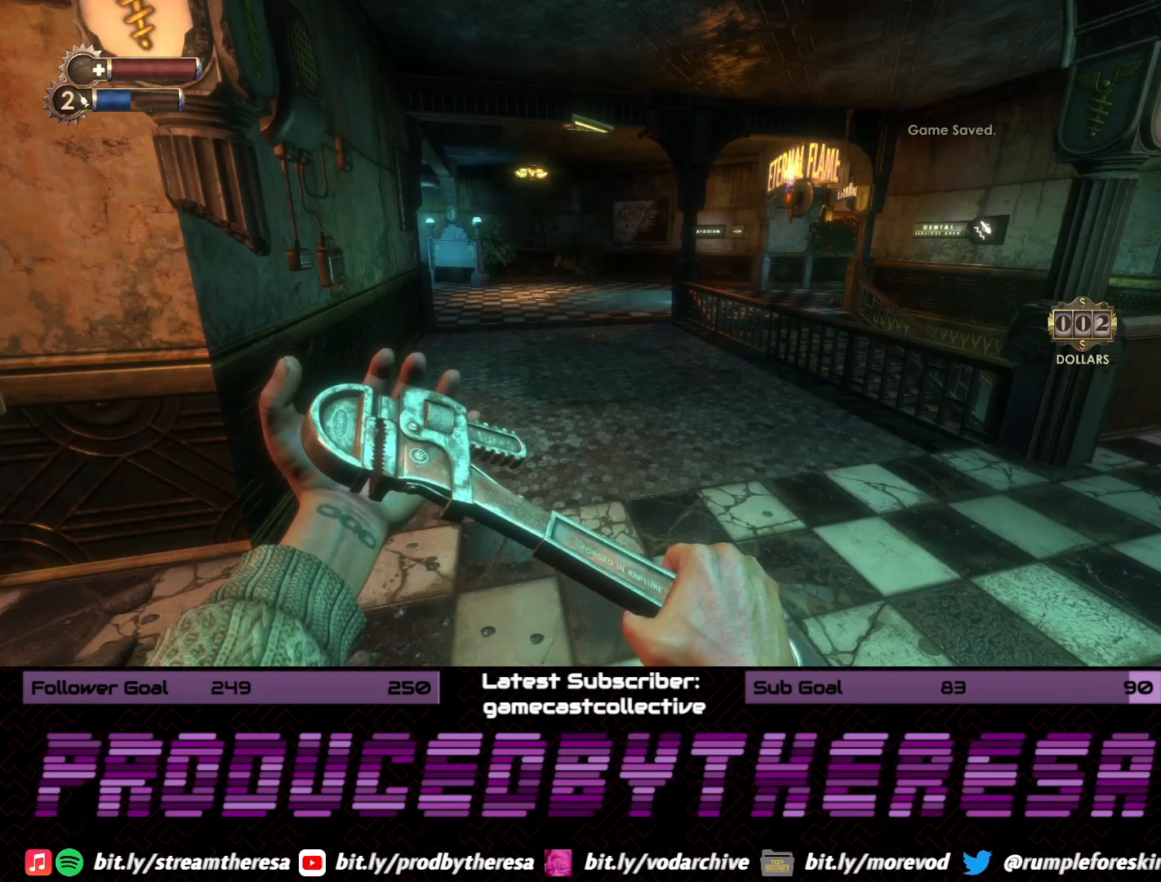
{"dt_ms": 500, "buttons": [], "left_stick": "up-right", "right_stick": "right", "events": [[200, "right_stick", "right"], [317, "left_stick", "up-right"]]}
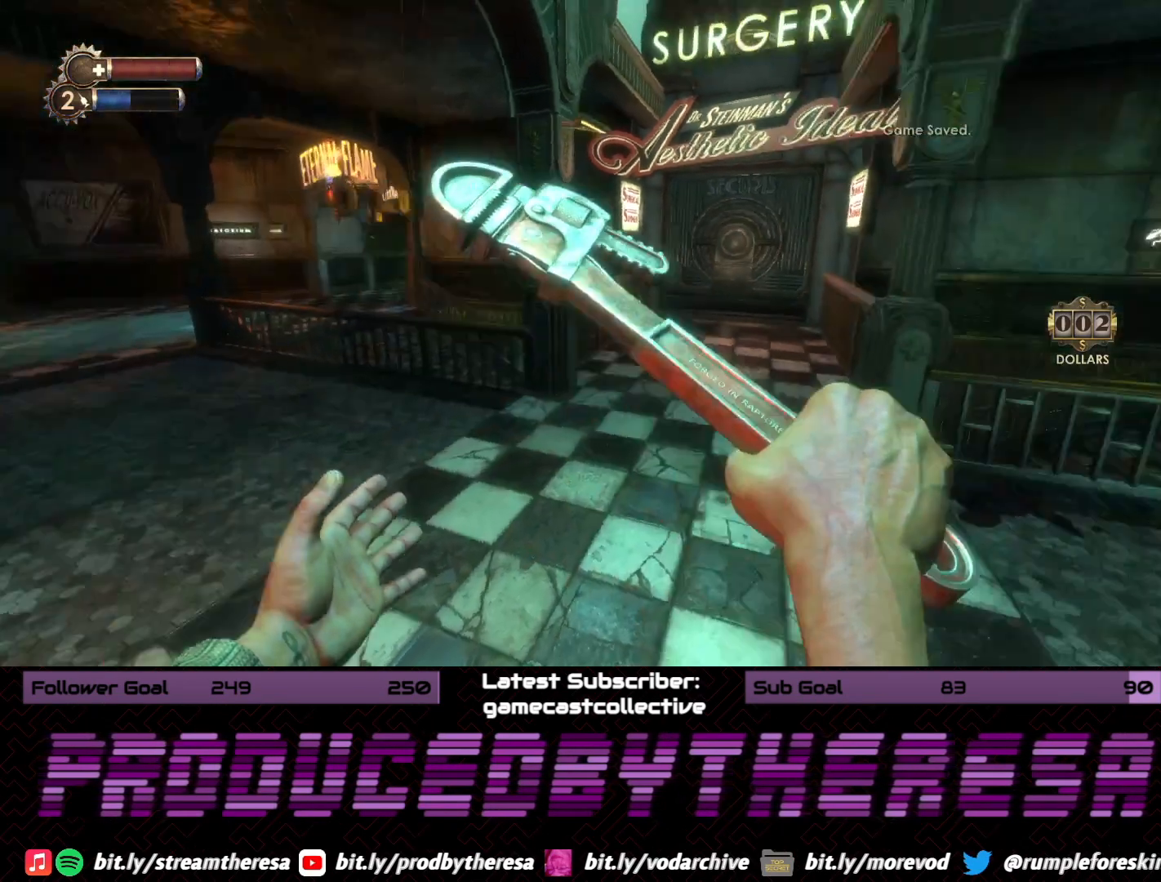
{"dt_ms": 500, "buttons": [], "left_stick": "up-right", "right_stick": "right", "events": [[133, "right_stick", "center"], [233, "right_stick", "right"]]}
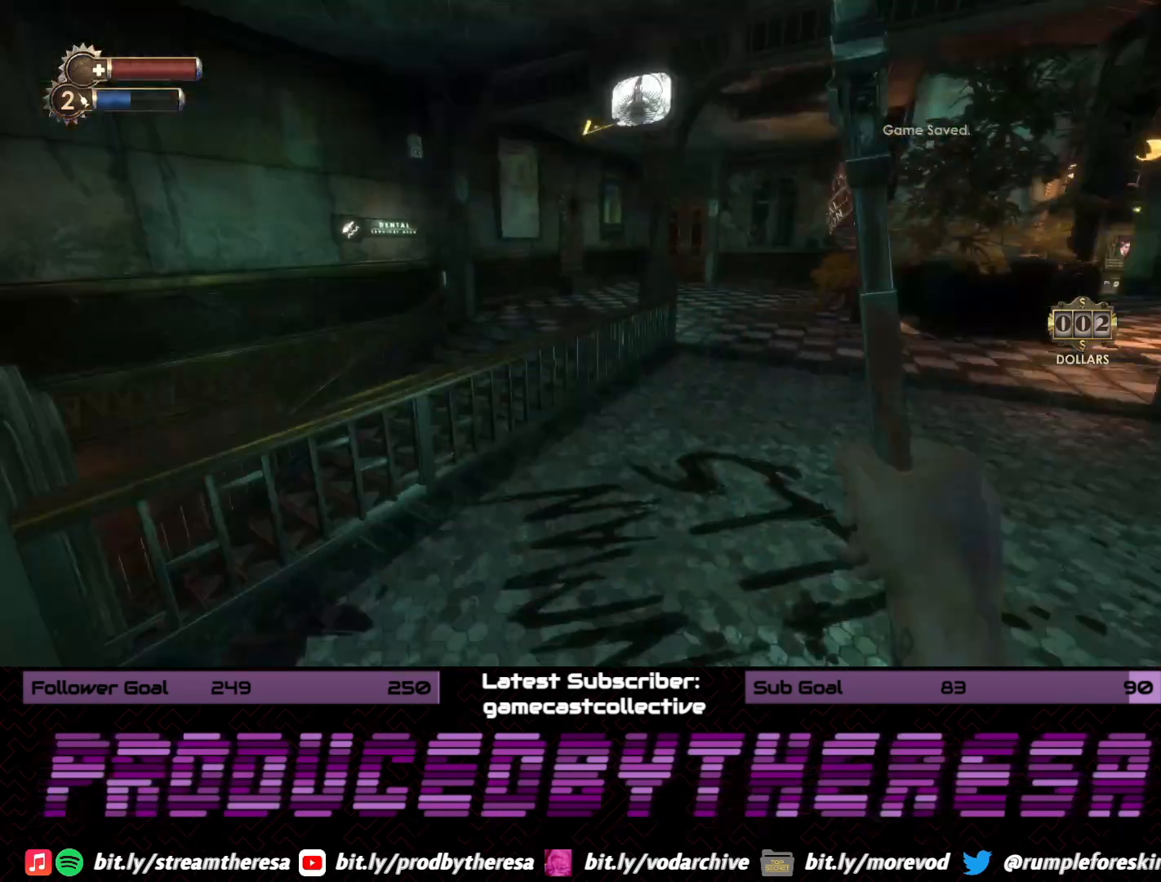
{"dt_ms": 500, "buttons": [], "left_stick": "up", "right_stick": "center"}
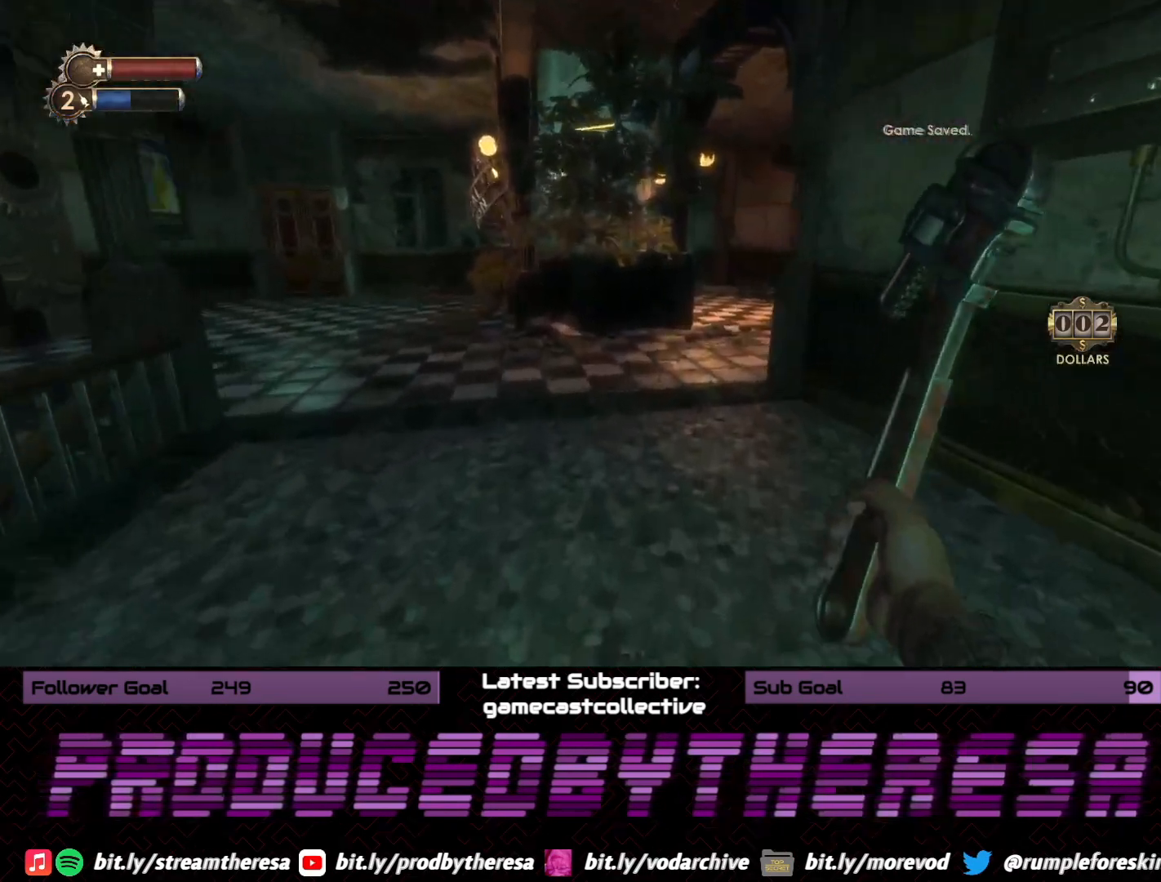
{"dt_ms": 500, "buttons": [], "left_stick": "up", "right_stick": "right", "events": [[433, "right_stick", "right"]]}
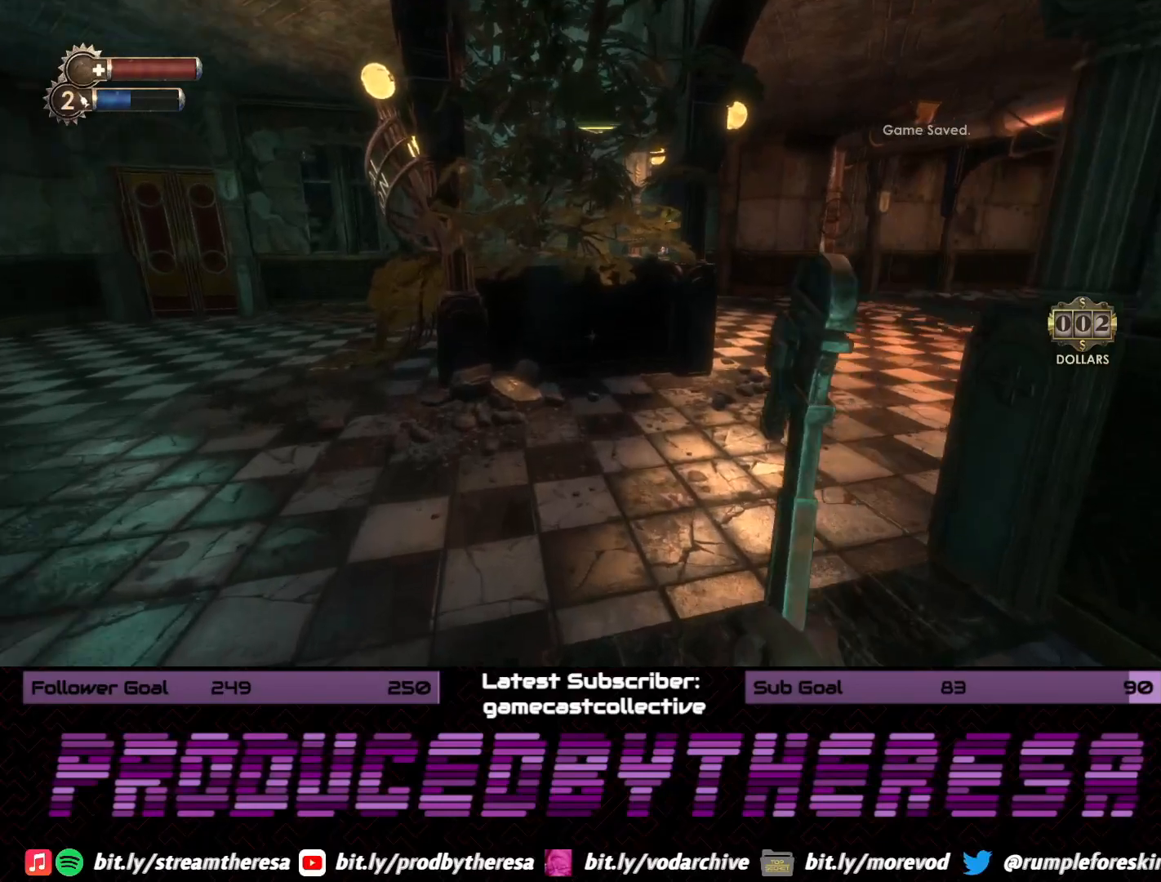
{"dt_ms": 500, "buttons": [], "left_stick": "up", "right_stick": "center", "events": [[250, "right_stick", "center"]]}
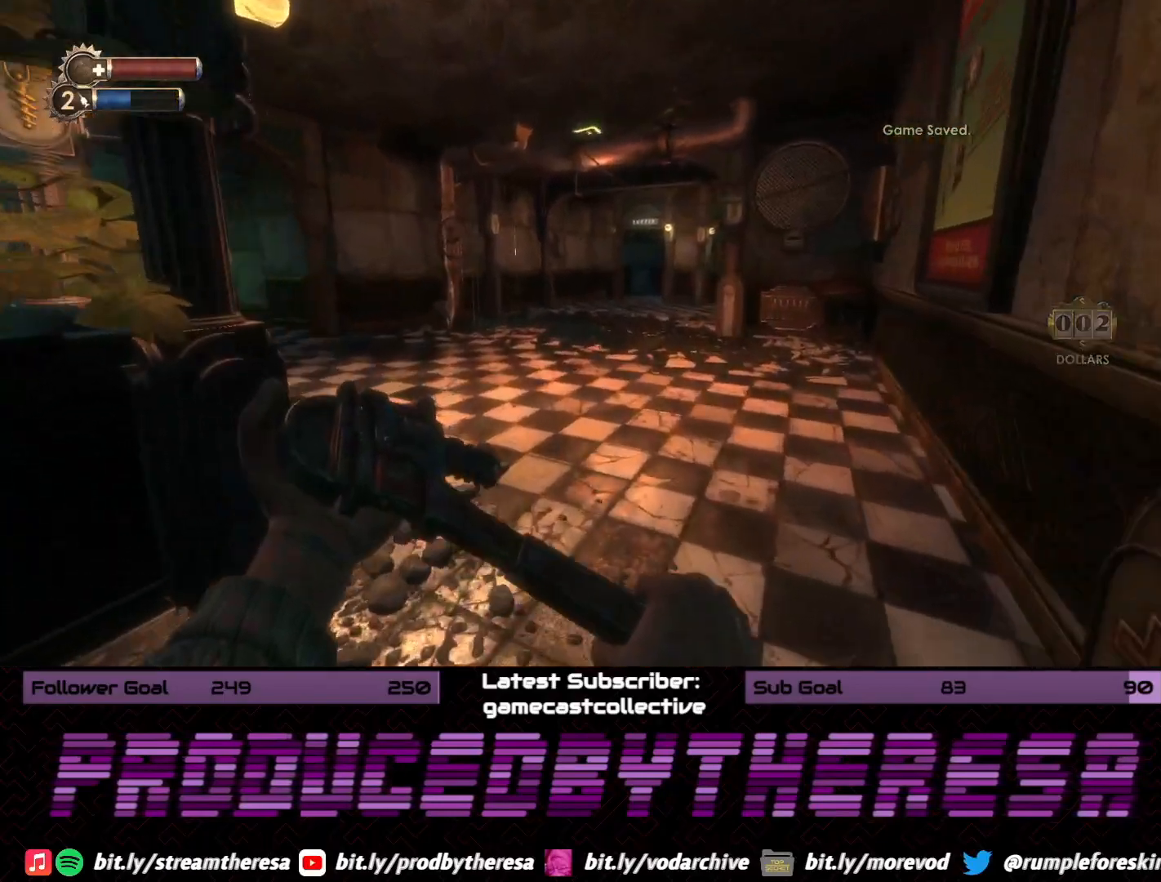
{"dt_ms": 500, "buttons": [], "left_stick": "up", "right_stick": "left", "events": [[150, "right_stick", "right"], [333, "right_stick", "left"]]}
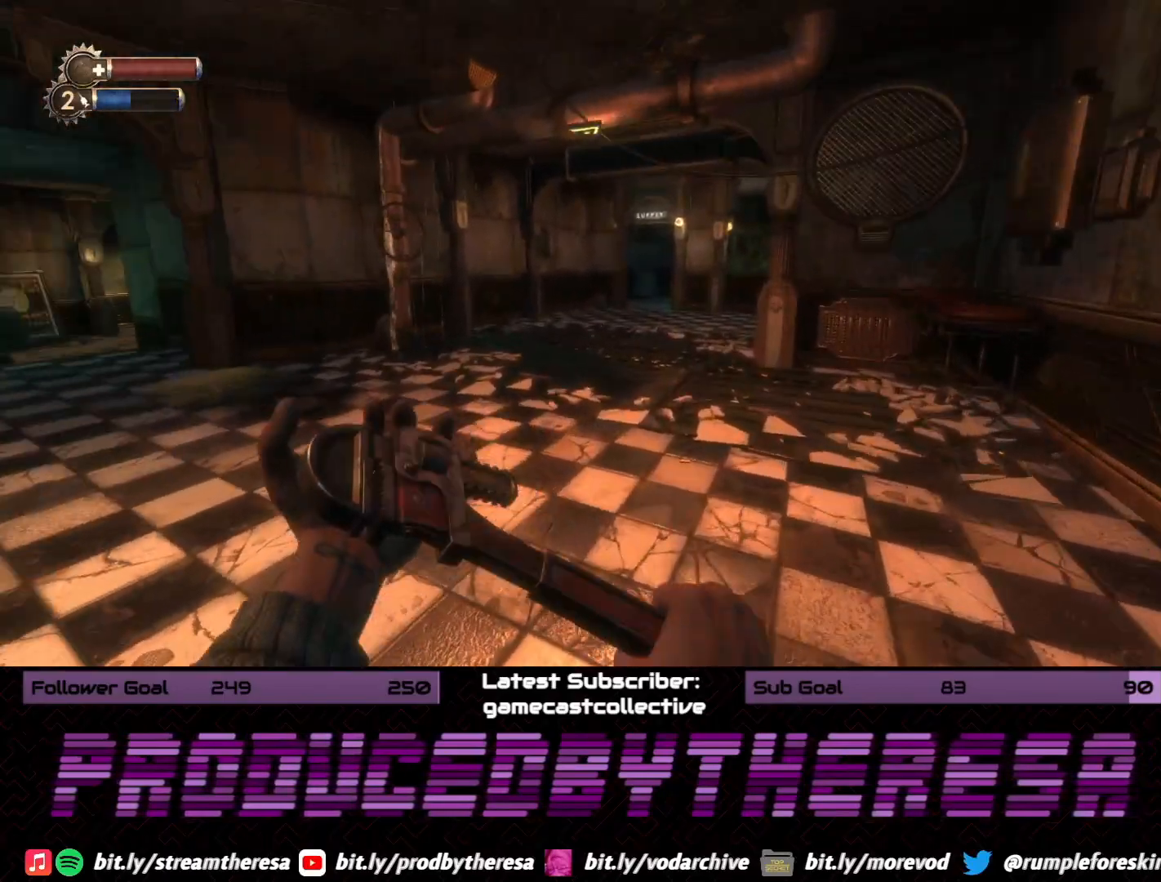
{"dt_ms": 1000, "buttons": [], "left_stick": "up-left", "right_stick": "right", "events": [[100, "left_stick", "up-right"], [133, "right_stick", "center"], [317, "left_stick", "up-left"], [333, "right_stick", "left"], [517, "right_stick", "center"], [917, "right_stick", "right"]]}
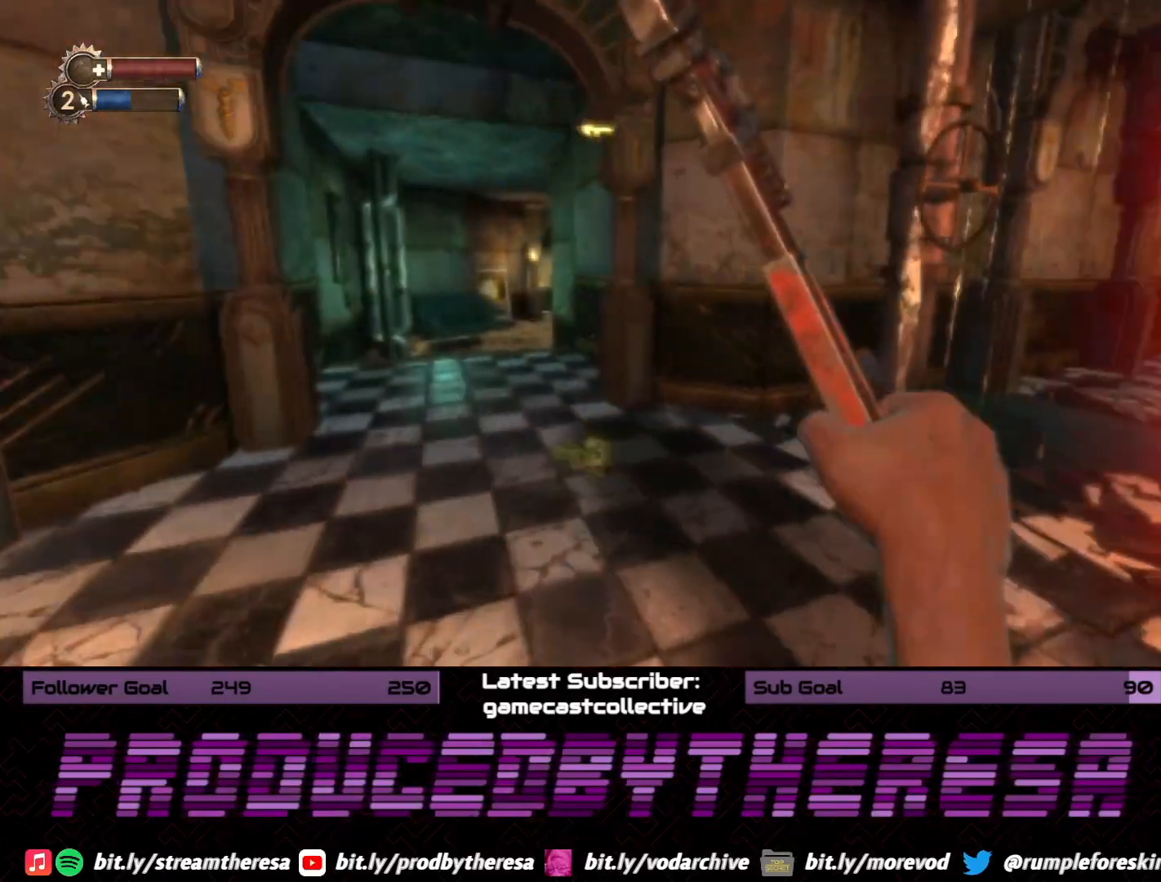
{"dt_ms": 500, "buttons": [], "left_stick": "up-left", "right_stick": "right", "events": [[117, "right_stick", "center"], [433, "right_stick", "right"]]}
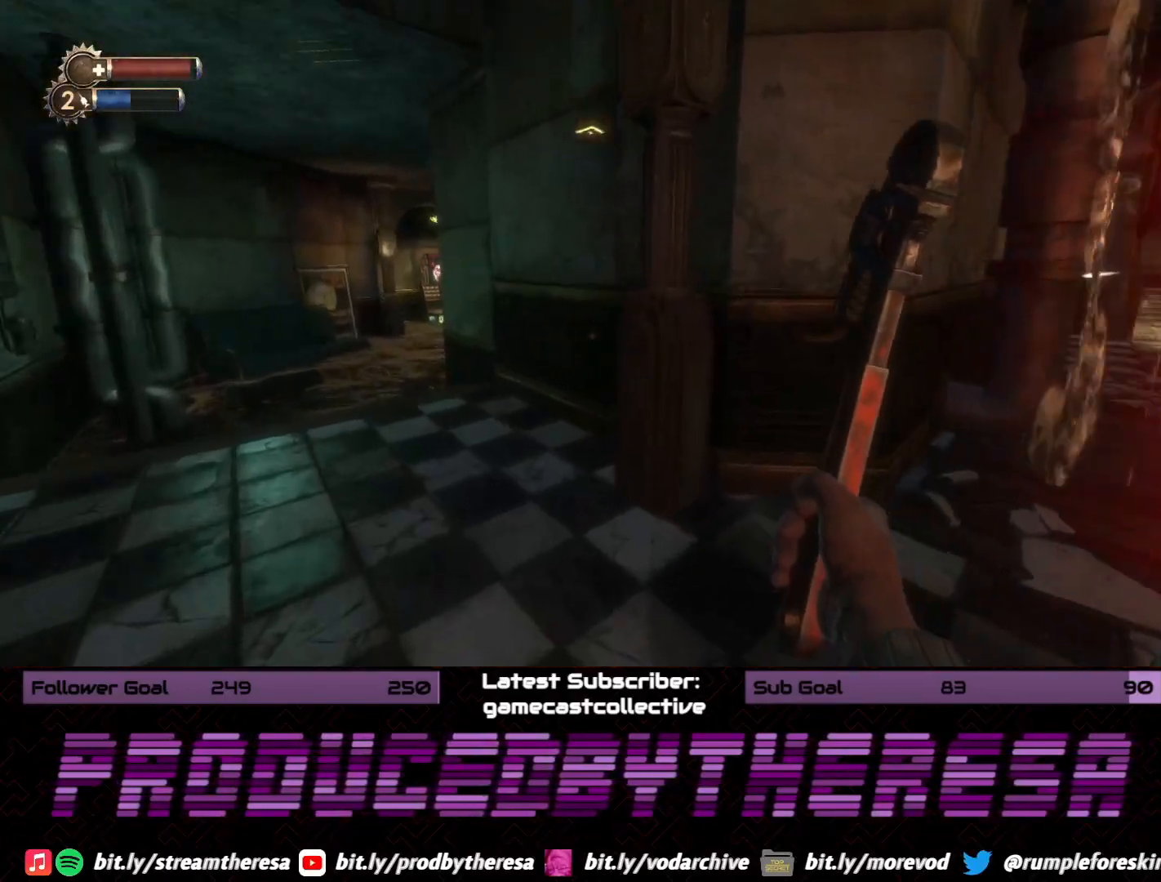
{"dt_ms": 500, "buttons": [], "left_stick": "left", "right_stick": "left", "events": [[167, "left_stick", "left"], [267, "right_stick", "center"], [333, "right_stick", "left"]]}
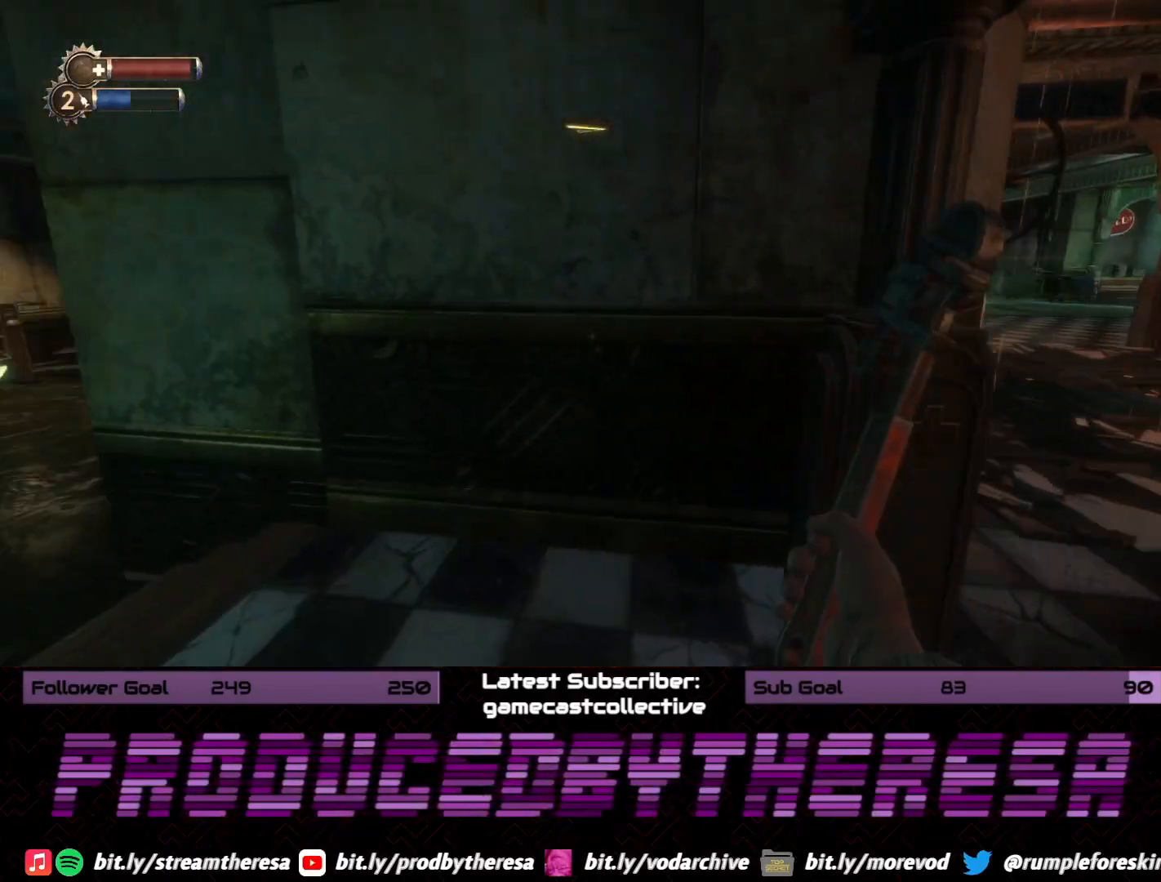
{"dt_ms": 500, "buttons": [], "left_stick": "up-left", "right_stick": "center", "events": [[50, "left_stick", "up-left"], [100, "right_stick", "center"]]}
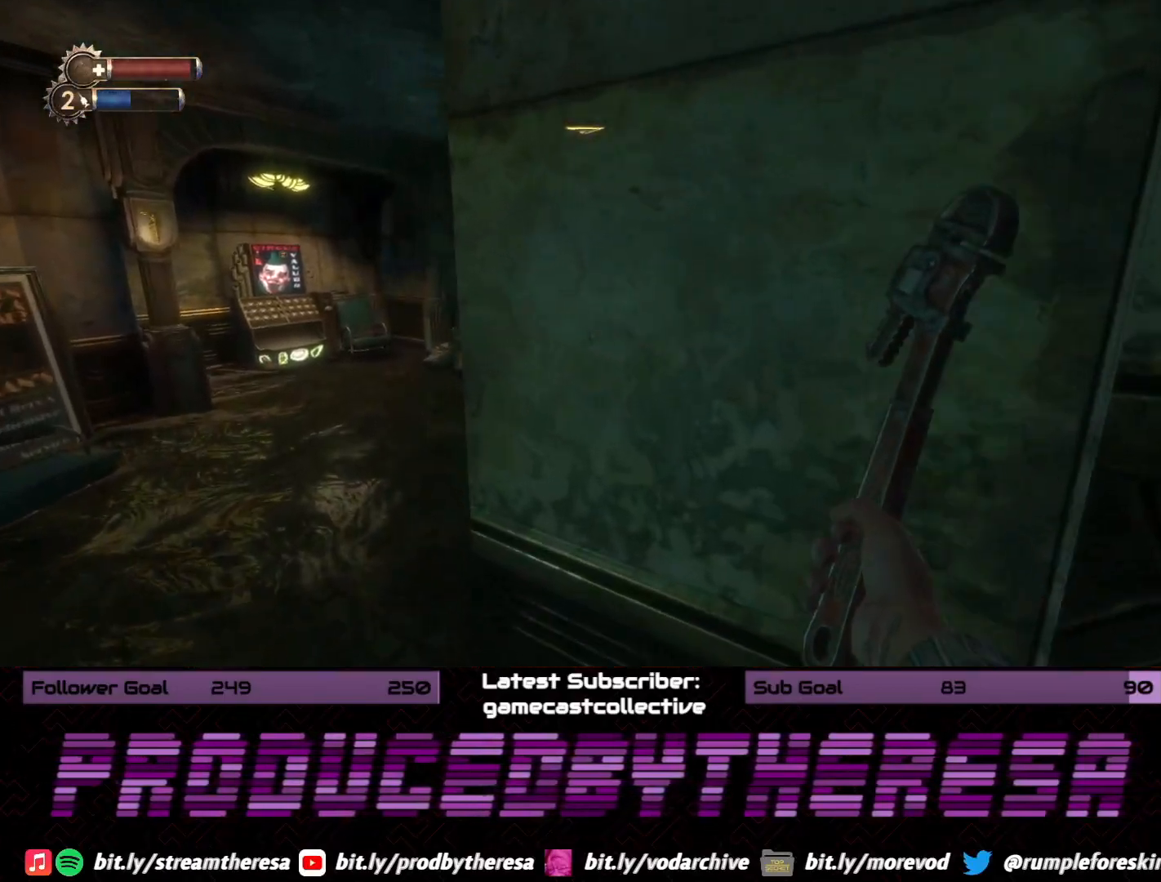
{"dt_ms": 500, "buttons": [], "left_stick": "left", "right_stick": "center", "events": [[33, "left_stick", "left"], [83, "right_stick", "right"], [283, "left_stick", "center"], [317, "right_stick", "center"], [367, "left_stick", "left"]]}
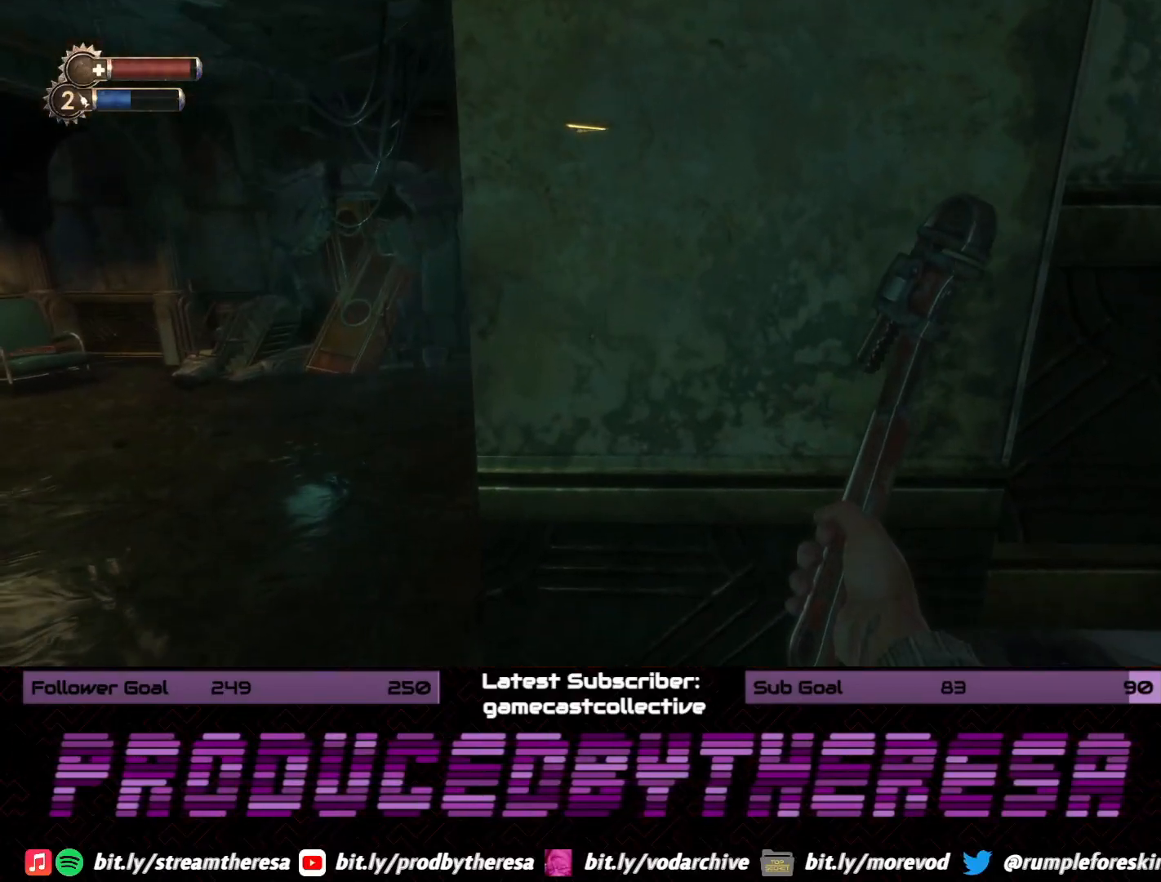
{"dt_ms": 500, "buttons": [], "left_stick": "up-left", "right_stick": "center", "events": [[300, "right_stick", "right"], [367, "left_stick", "up-left"], [500, "right_stick", "center"]]}
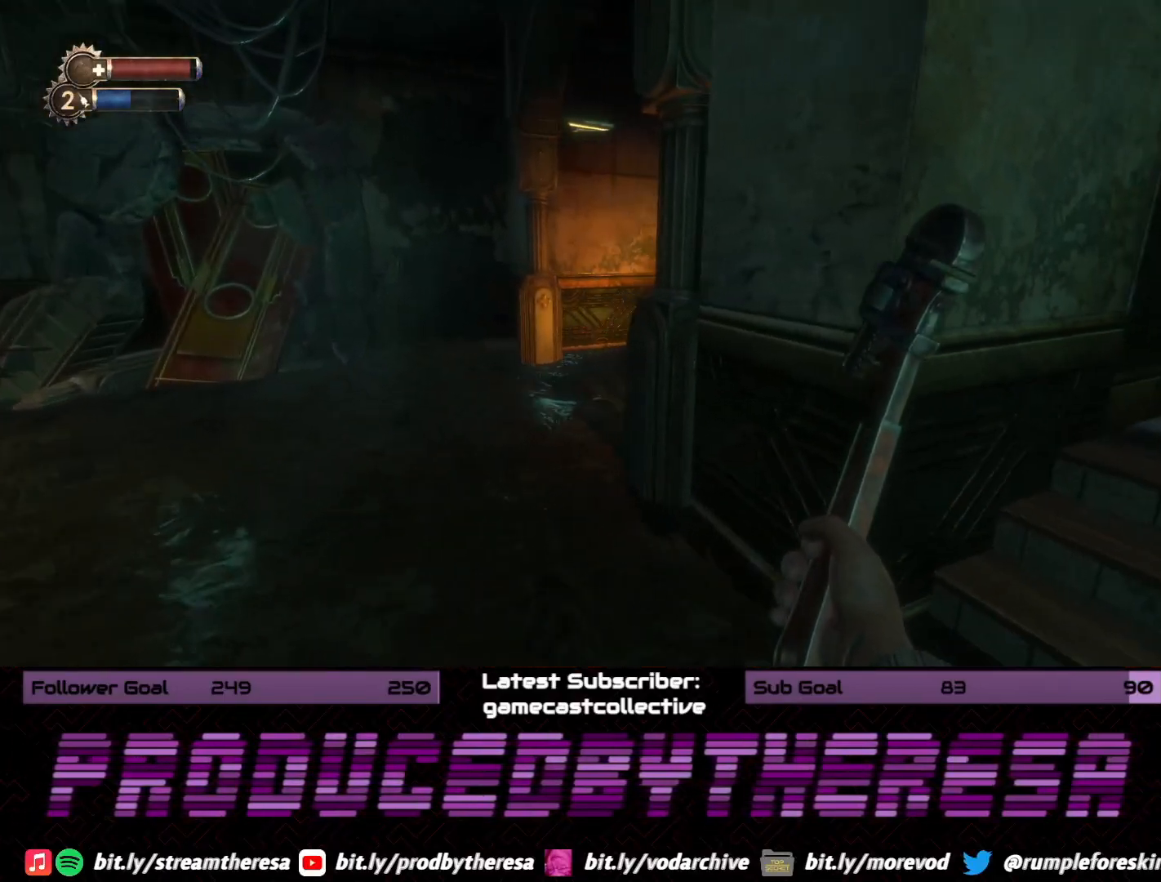
{"dt_ms": 500, "buttons": [], "left_stick": "left", "right_stick": "center", "events": [[17, "left_stick", "up"], [200, "left_stick", "center"], [200, "right_stick", "right"], [400, "left_stick", "left"], [467, "right_stick", "center"]]}
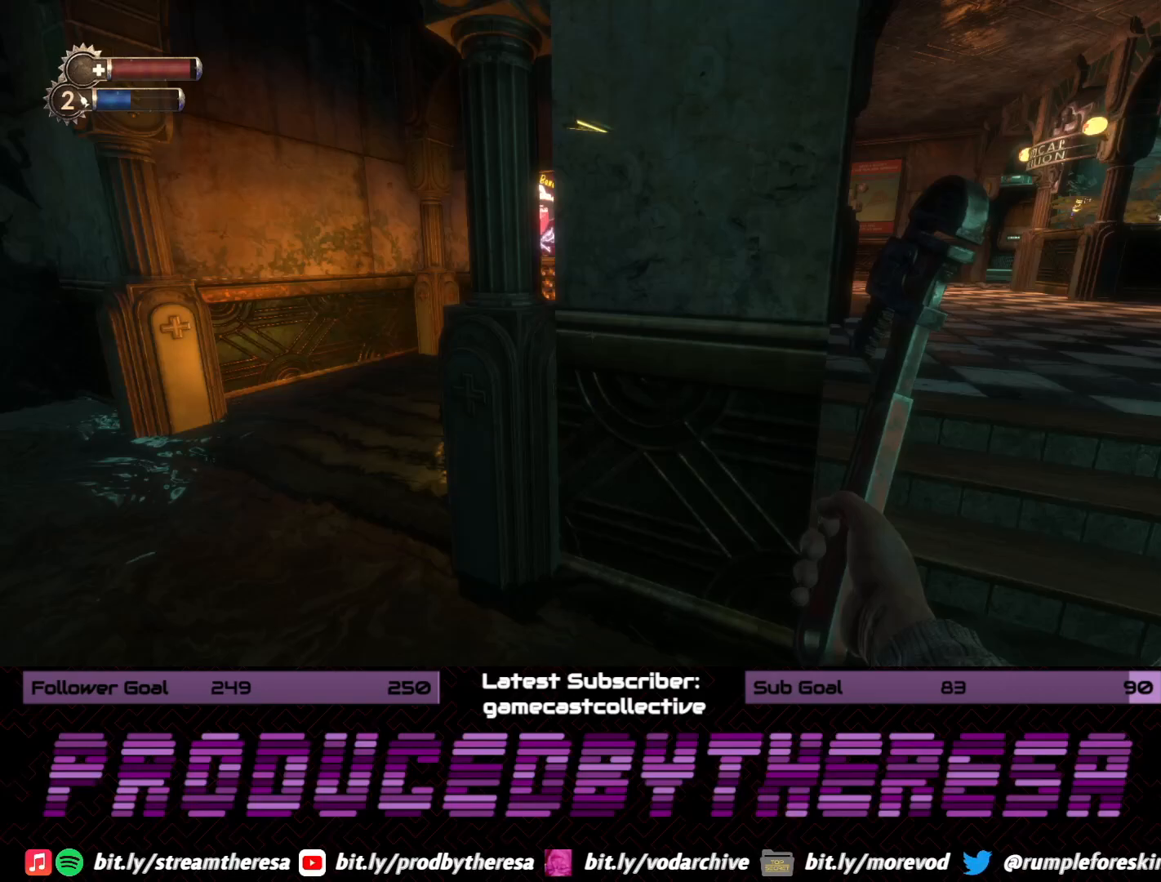
{"dt_ms": 500, "buttons": [], "left_stick": "up", "right_stick": "center", "events": [[167, "left_stick", "up-left"], [200, "right_stick", "down-right"], [333, "left_stick", "up"], [367, "right_stick", "center"]]}
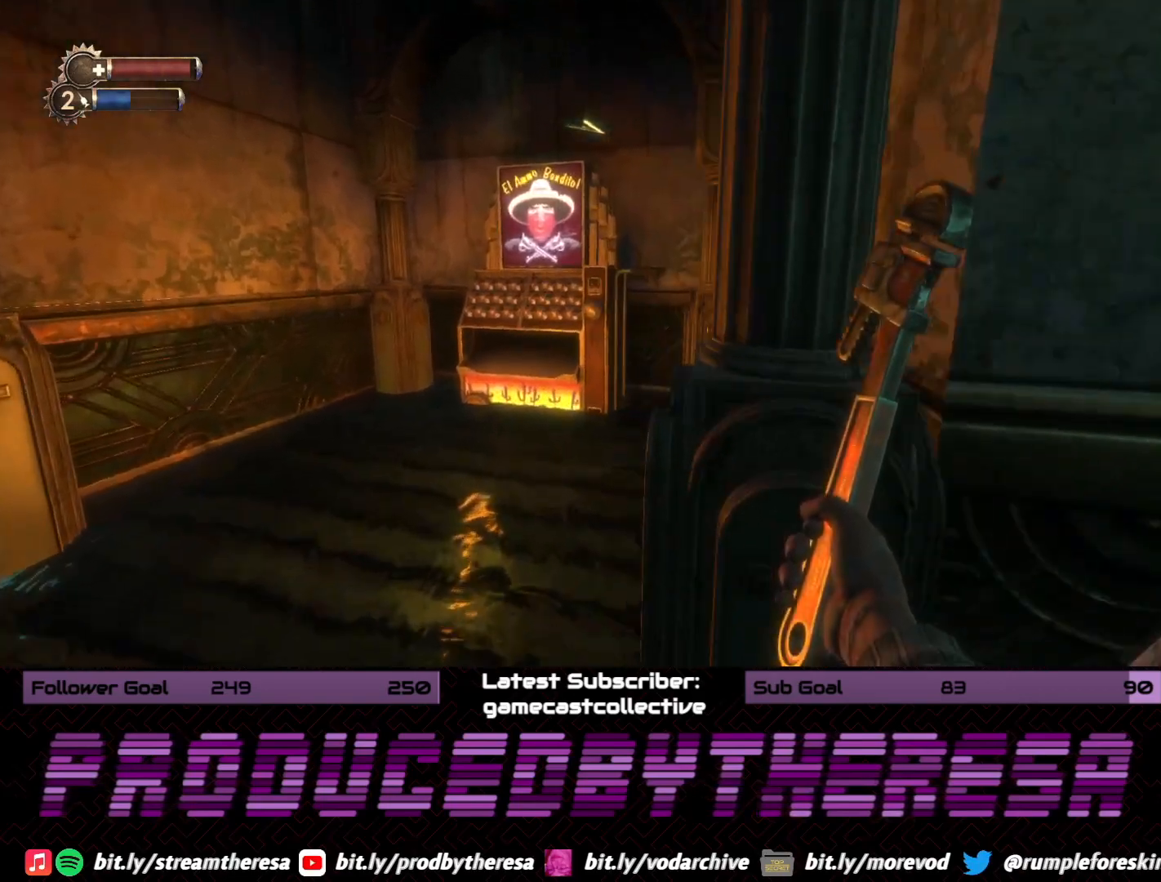
{"dt_ms": 500, "buttons": [], "left_stick": "up", "right_stick": "center", "events": []}
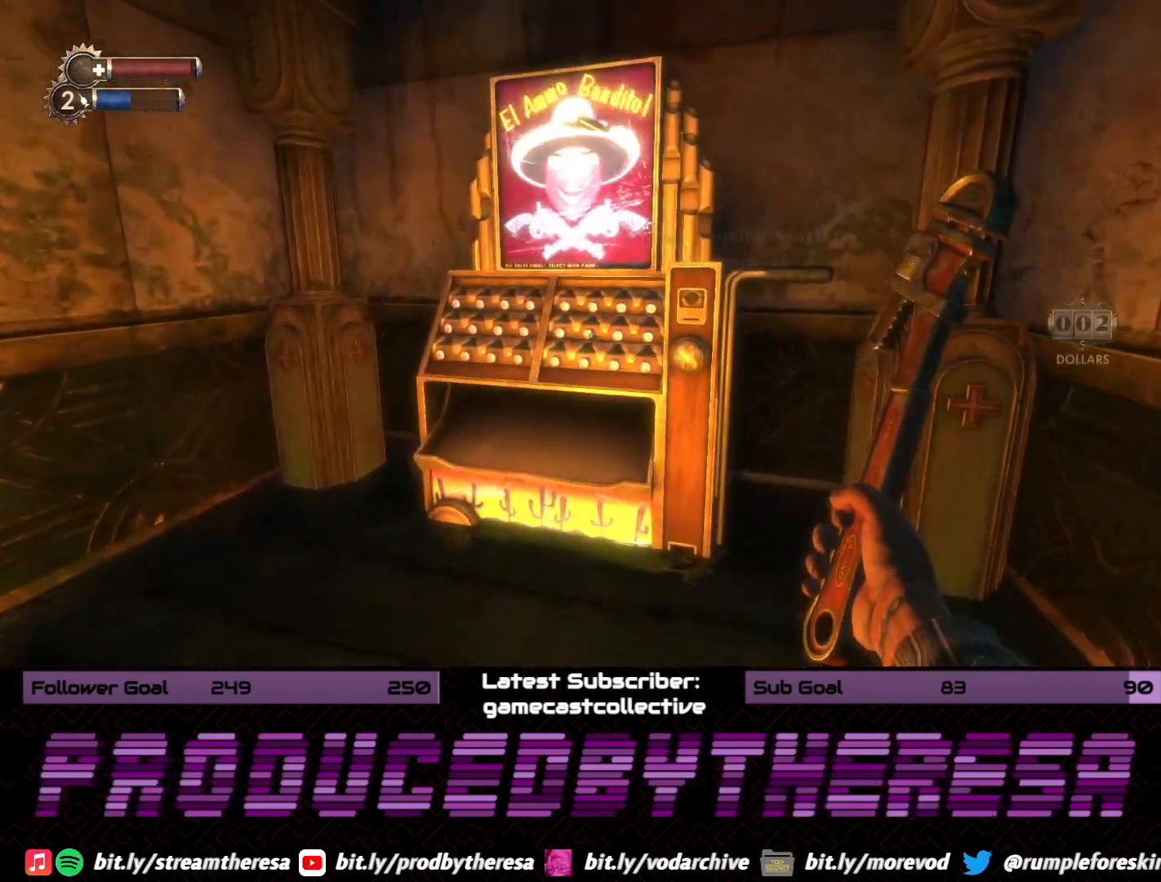
{"dt_ms": 500, "buttons": [], "left_stick": "center", "right_stick": "center", "events": [[67, "left_stick", "center"], [200, "CROSS", "down"], [317, "CROSS", "up"]]}
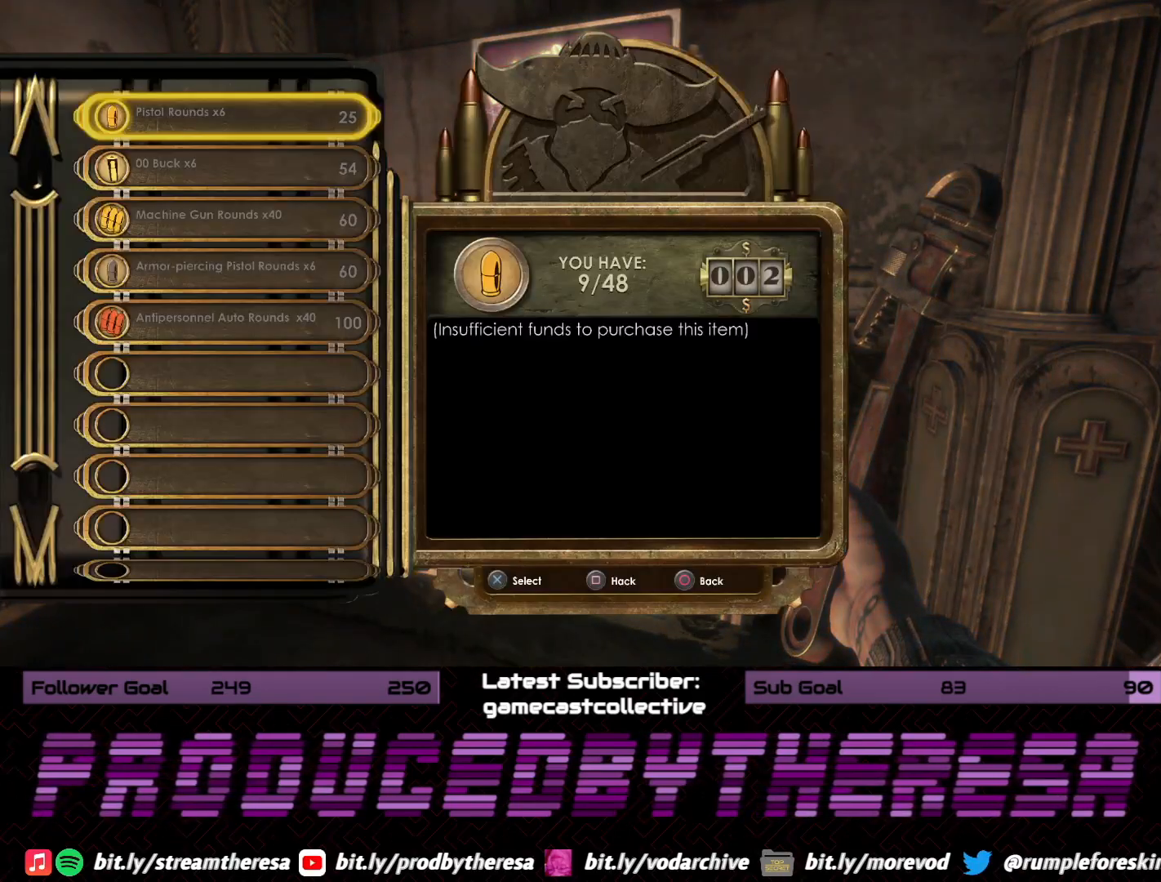
{"dt_ms": 500, "buttons": [], "left_stick": "center", "right_stick": "center", "events": []}
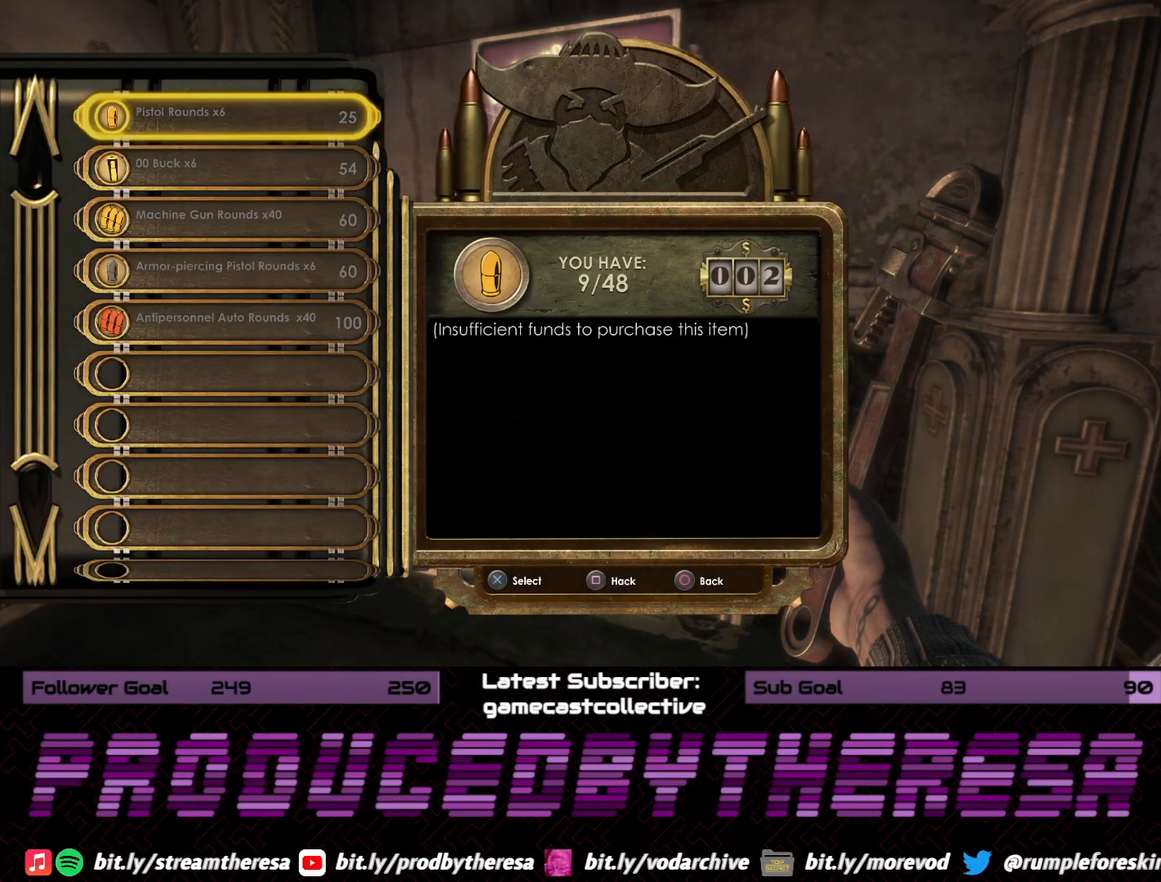
{"dt_ms": 500, "buttons": [], "left_stick": "center", "right_stick": "center", "events": [[300, "CIRCLE", "down"], [417, "CIRCLE", "up"]]}
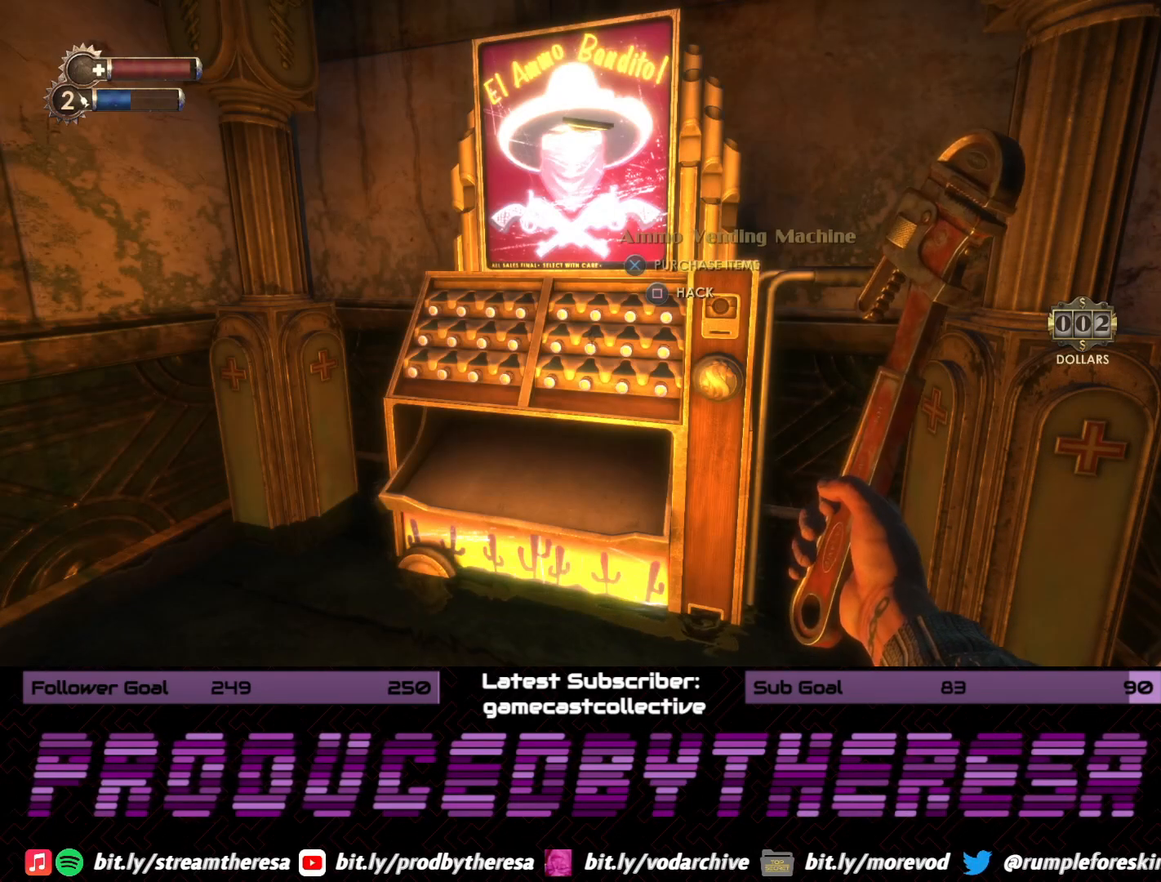
{"dt_ms": 500, "buttons": [], "left_stick": "up-left", "right_stick": "left", "events": [[83, "right_stick", "left"], [100, "left_stick", "down-left"], [150, "left_stick", "left"], [367, "left_stick", "up-left"]]}
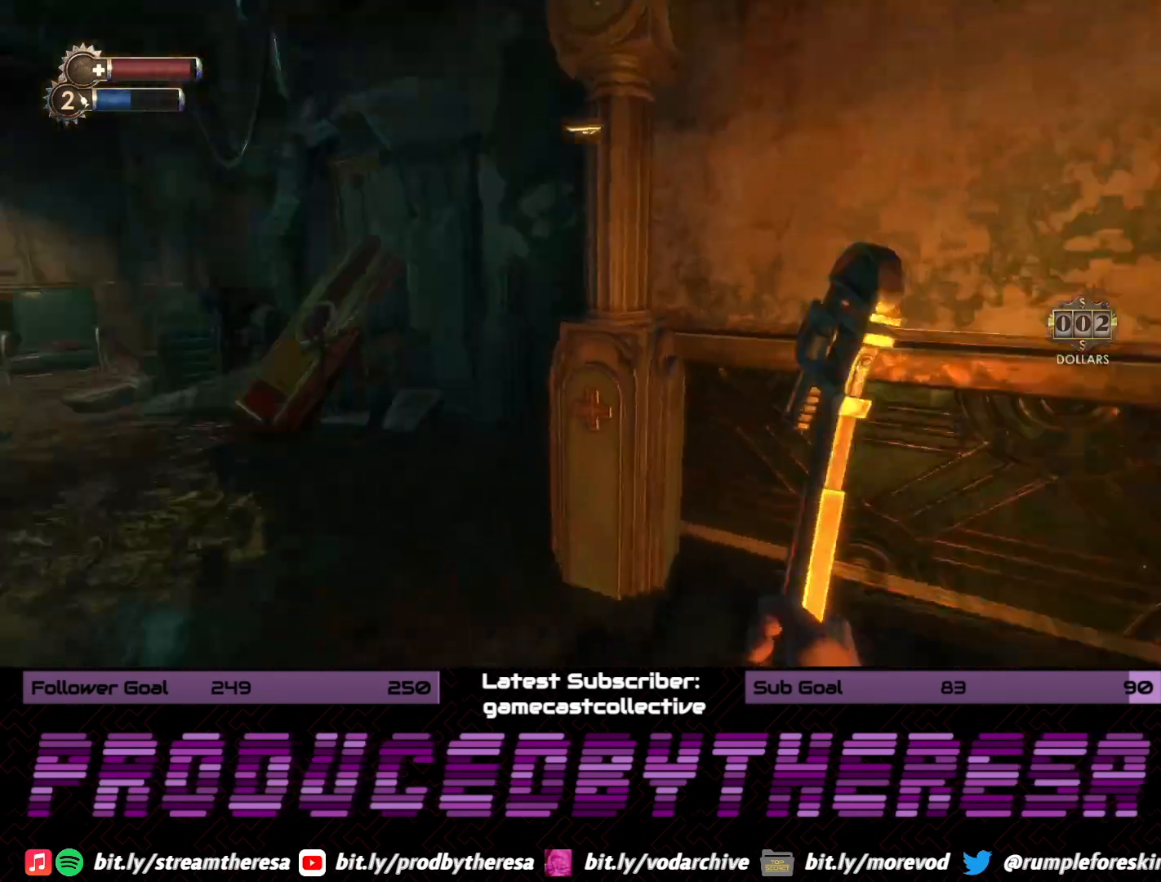
{"dt_ms": 1000, "buttons": [], "left_stick": "up", "right_stick": "center", "events": [[50, "left_stick", "up"], [150, "right_stick", "center"], [417, "right_stick", "left"], [683, "right_stick", "center"], [783, "right_stick", "left"], [1000, "right_stick", "center"]]}
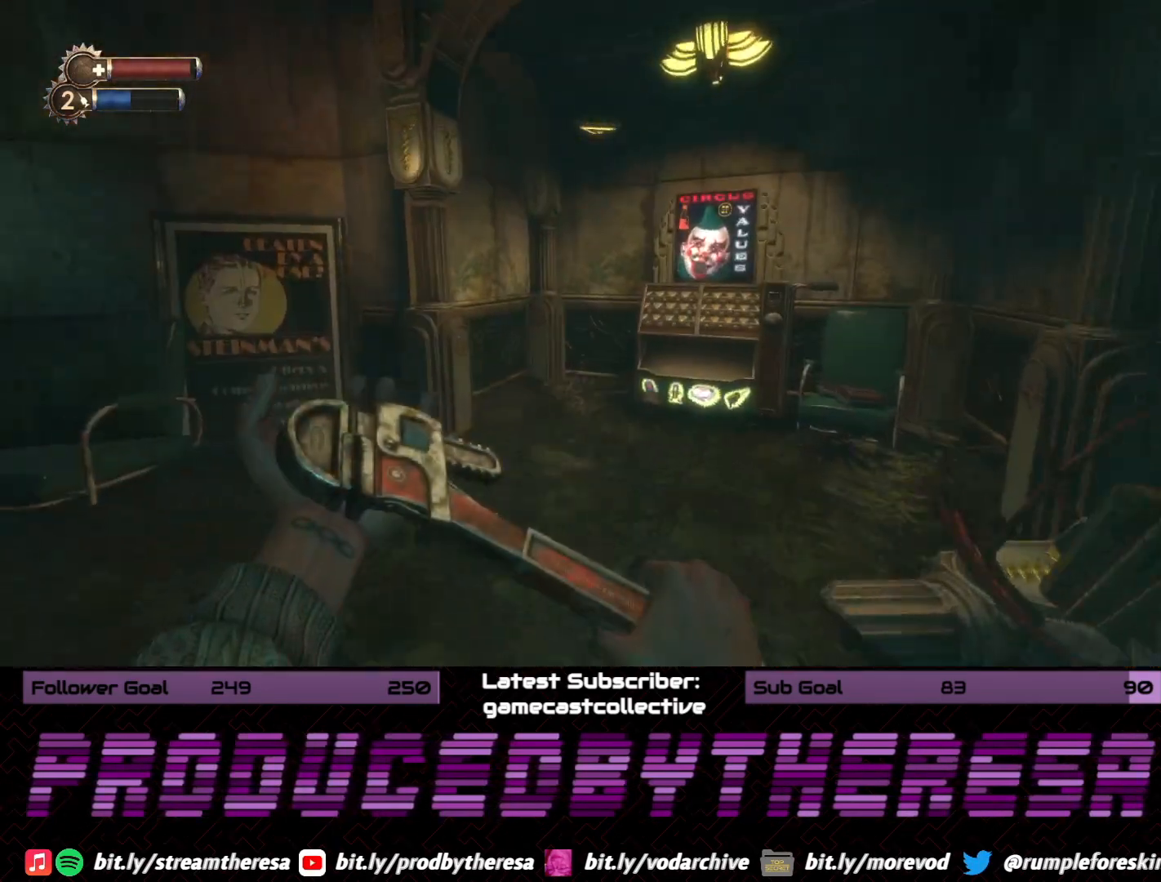
{"dt_ms": 500, "buttons": [], "left_stick": "up-right", "right_stick": "up", "events": [[83, "left_stick", "up-right"], [433, "right_stick", "up"]]}
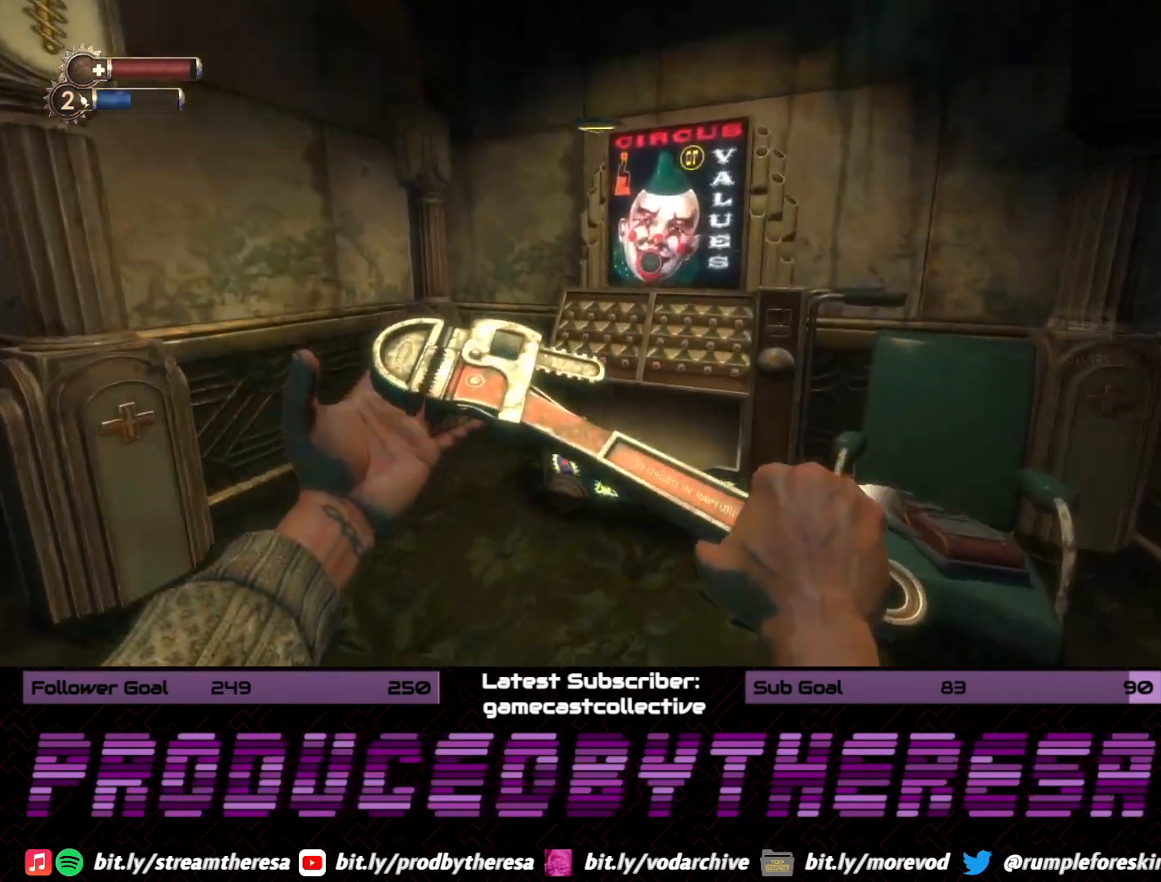
{"dt_ms": 500, "buttons": [], "left_stick": "up", "right_stick": "left", "events": [[100, "left_stick", "center"], [150, "left_stick", "down-left"], [150, "right_stick", "left"], [283, "left_stick", "left"], [500, "left_stick", "up"]]}
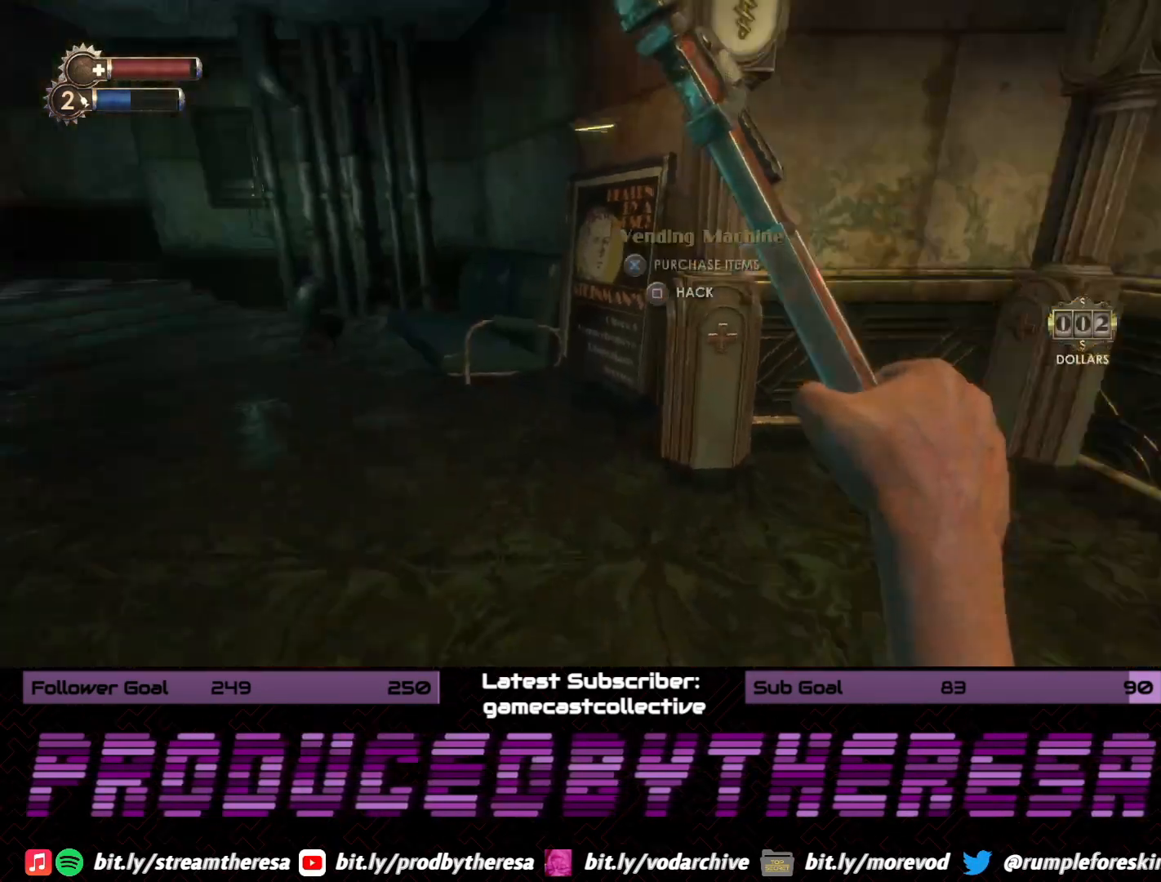
{"dt_ms": 500, "buttons": [], "left_stick": "up", "right_stick": "down-left", "events": [[150, "right_stick", "center"], [333, "right_stick", "down-left"]]}